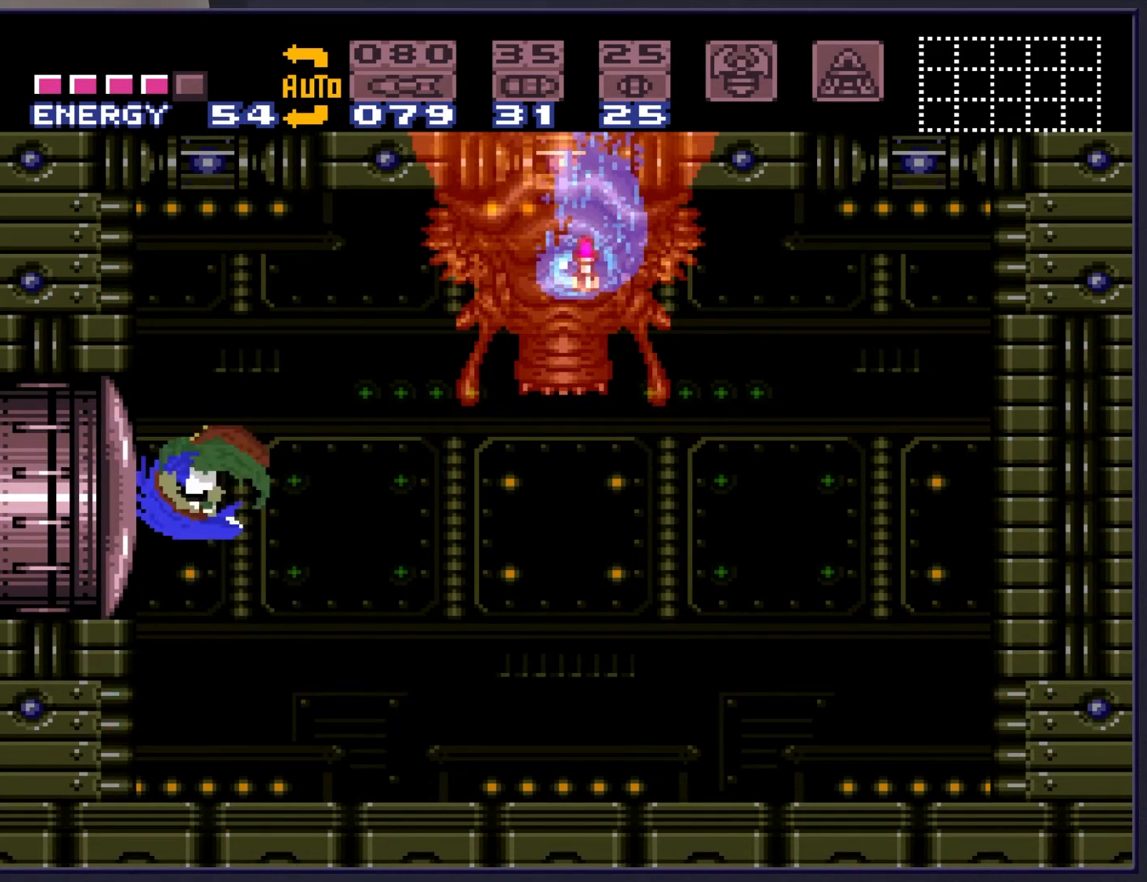
Gameplay with a controller (Nintendo layout); each line is a JSON object with the inputs held at the frame after it. "events" lists button and stick changes between this image and that frame as [ms after this image, input, new state], when the widget could be followed in between. Not read: L3 R3.
{"buttons": ["A", "B", "DPAD_RIGHT"], "events": []}
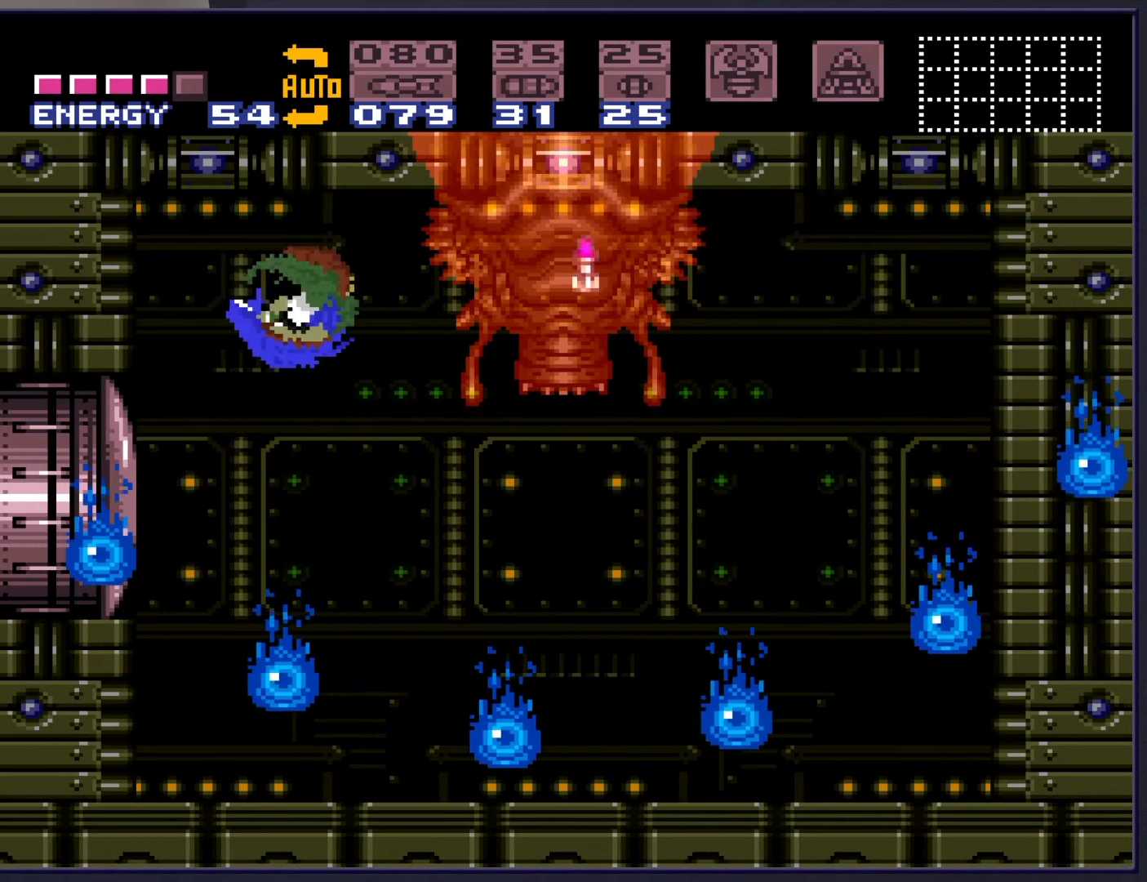
{"buttons": ["B", "DPAD_LEFT"], "events": [[100, "A", "up"], [200, "B", "up"], [233, "DPAD_RIGHT", "up"], [333, "DPAD_LEFT", "down"], [433, "B", "down"]]}
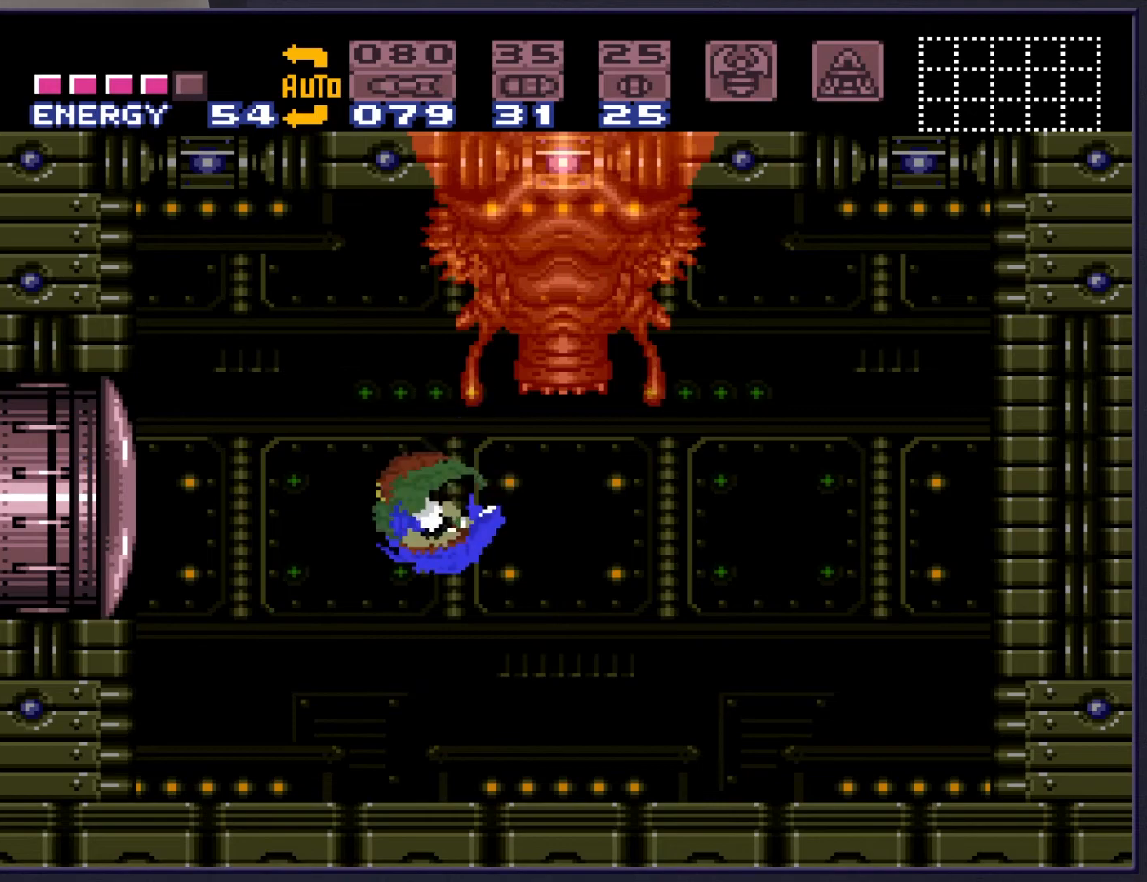
{"buttons": ["B", "DPAD_RIGHT"], "events": [[133, "DPAD_LEFT", "up"], [233, "DPAD_RIGHT", "down"]]}
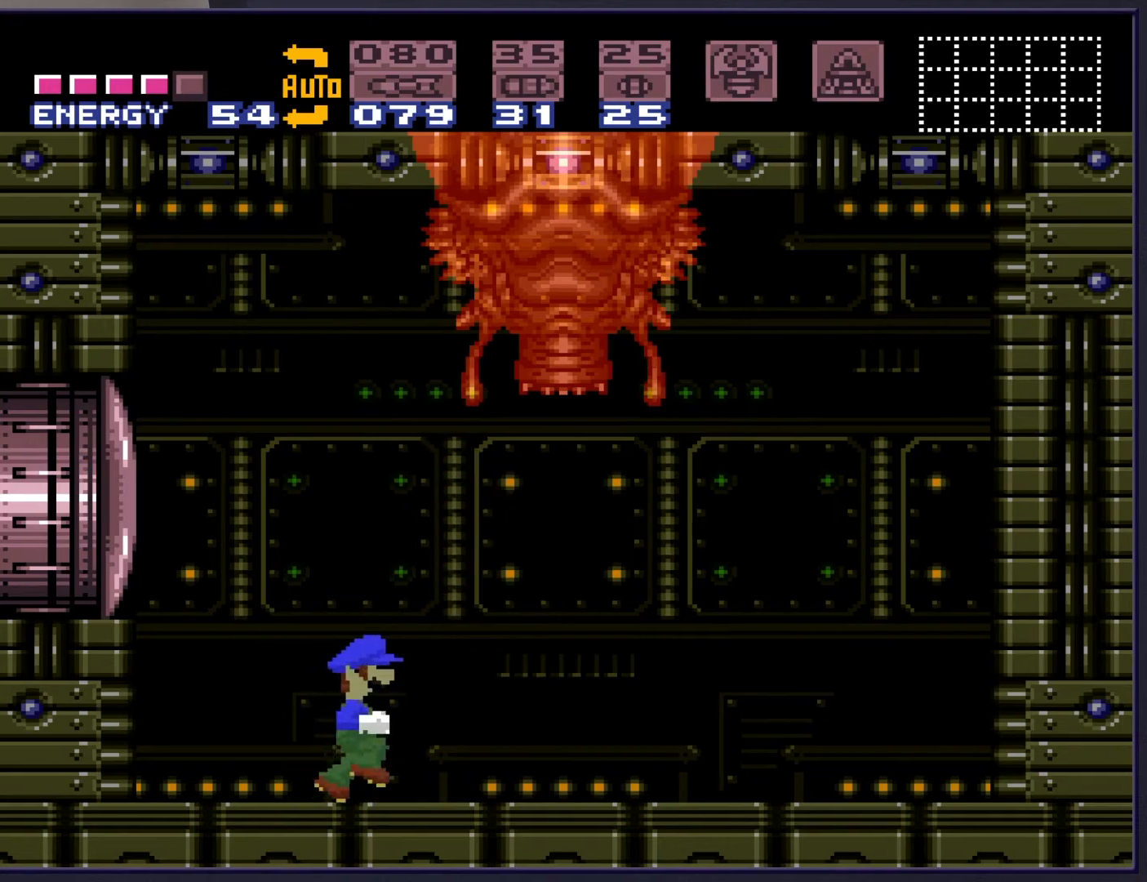
{"buttons": ["A", "B", "DPAD_RIGHT"], "events": [[283, "A", "down"]]}
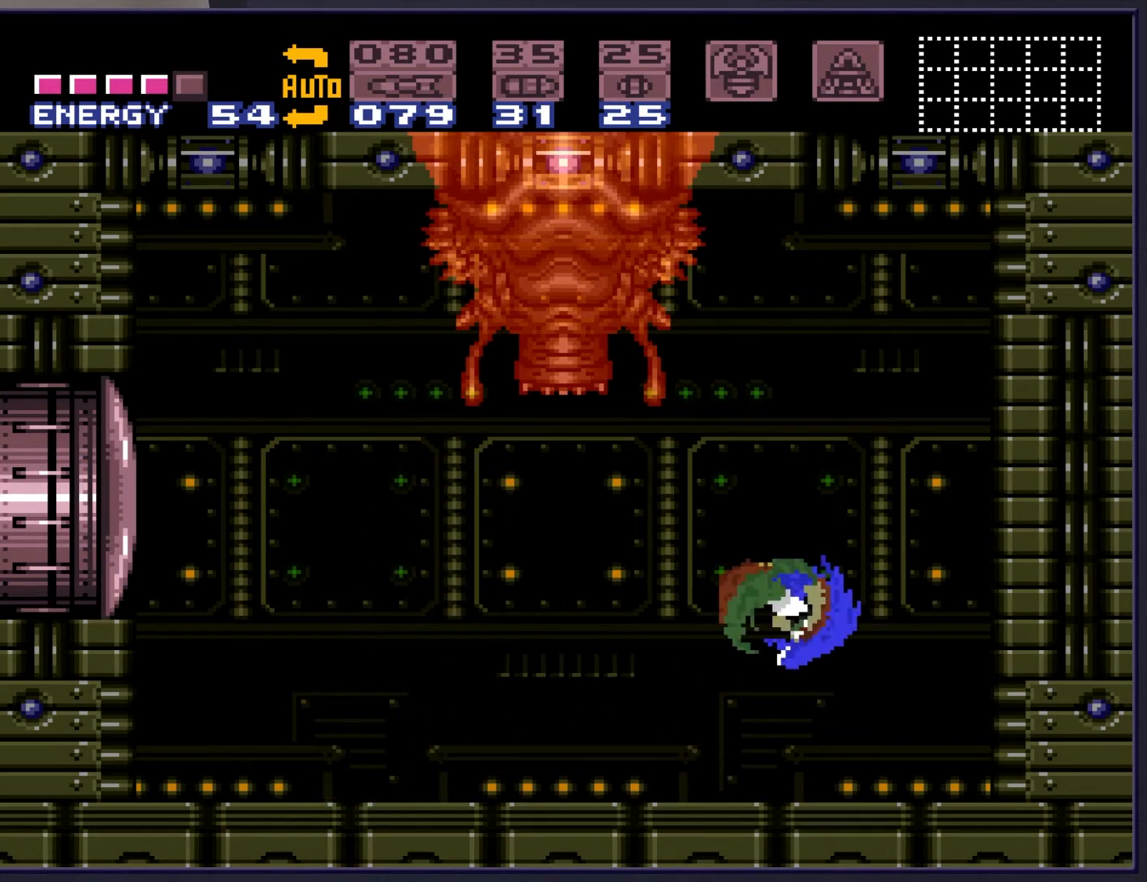
{"buttons": ["A", "DPAD_LEFT"], "events": [[117, "B", "up"], [133, "A", "up"], [150, "DPAD_RIGHT", "up"], [200, "DPAD_LEFT", "down"], [233, "A", "down"]]}
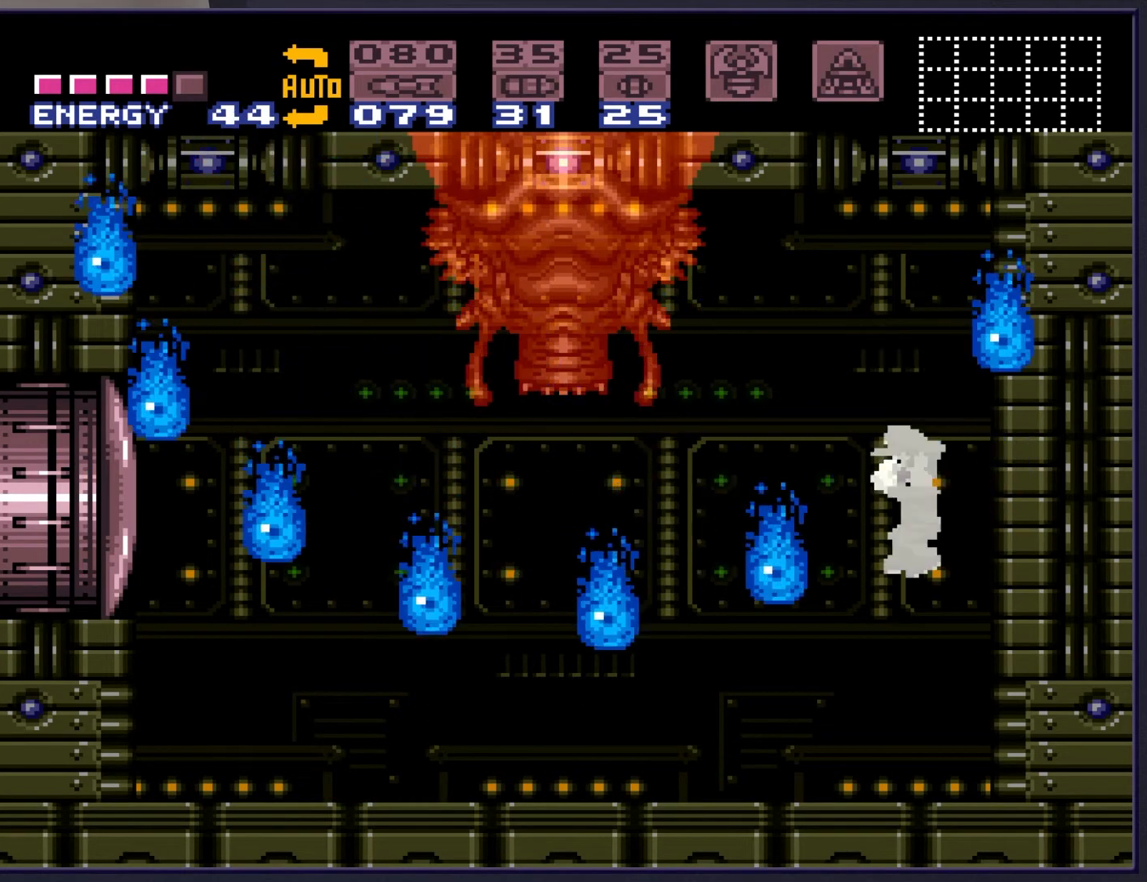
{"buttons": ["DPAD_LEFT"], "events": [[100, "A", "up"], [117, "DPAD_LEFT", "up"], [250, "DPAD_LEFT", "down"]]}
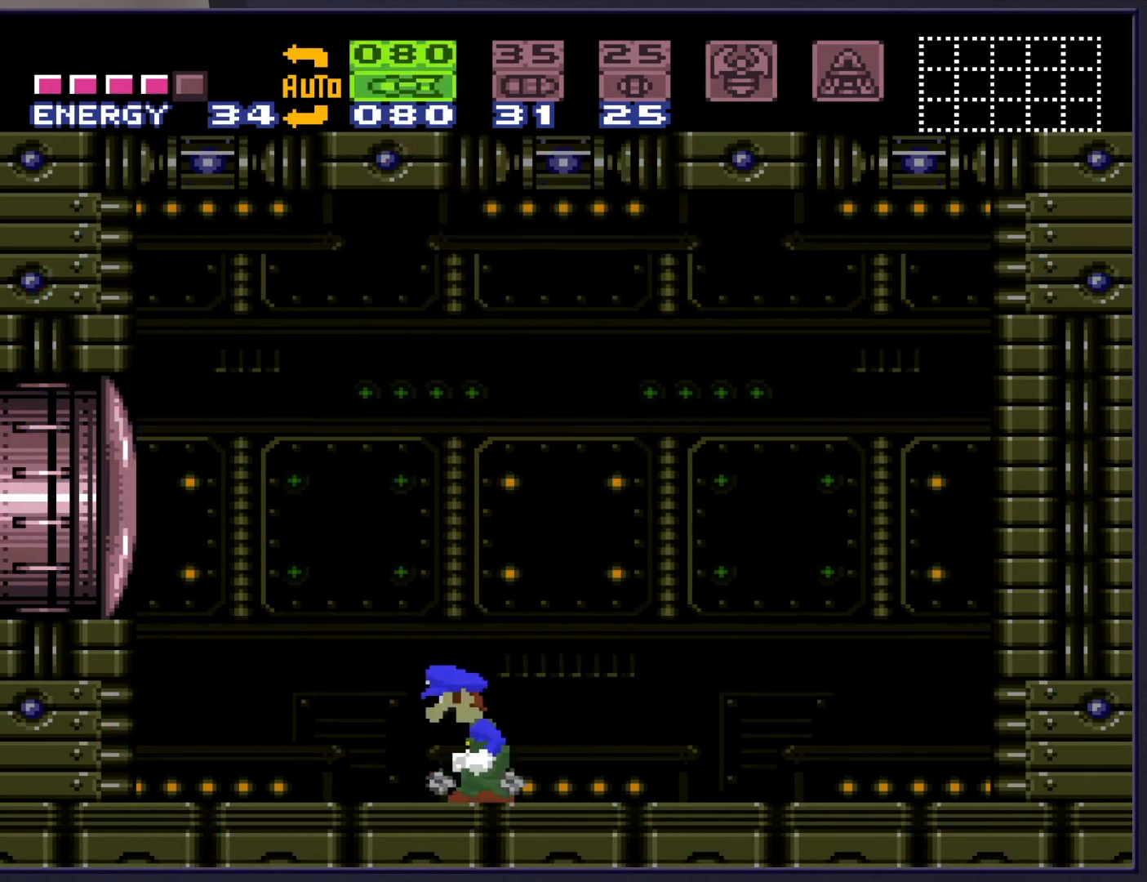
{"buttons": ["DPAD_RIGHT"], "events": [[367, "DPAD_LEFT", "up"], [483, "DPAD_RIGHT", "down"]]}
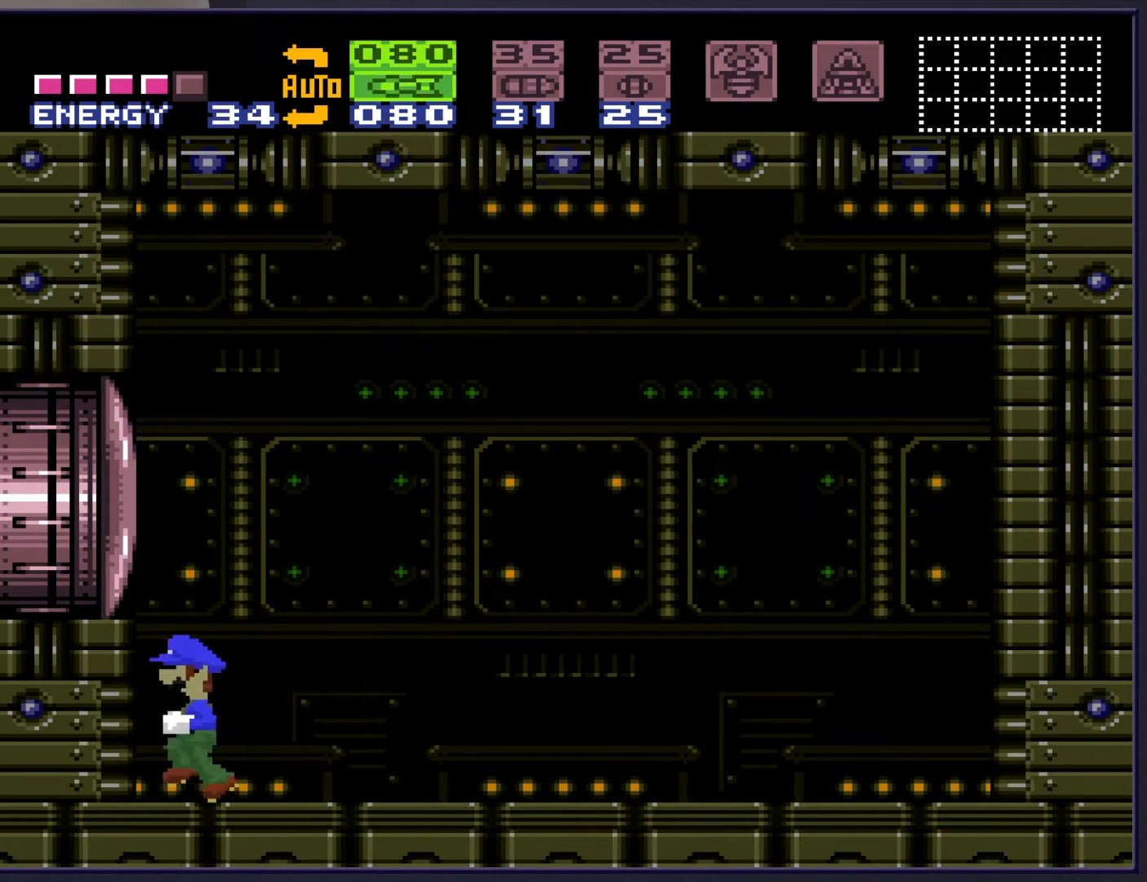
{"buttons": ["DPAD_RIGHT"], "events": [[133, "DPAD_RIGHT", "up"], [367, "DPAD_RIGHT", "down"]]}
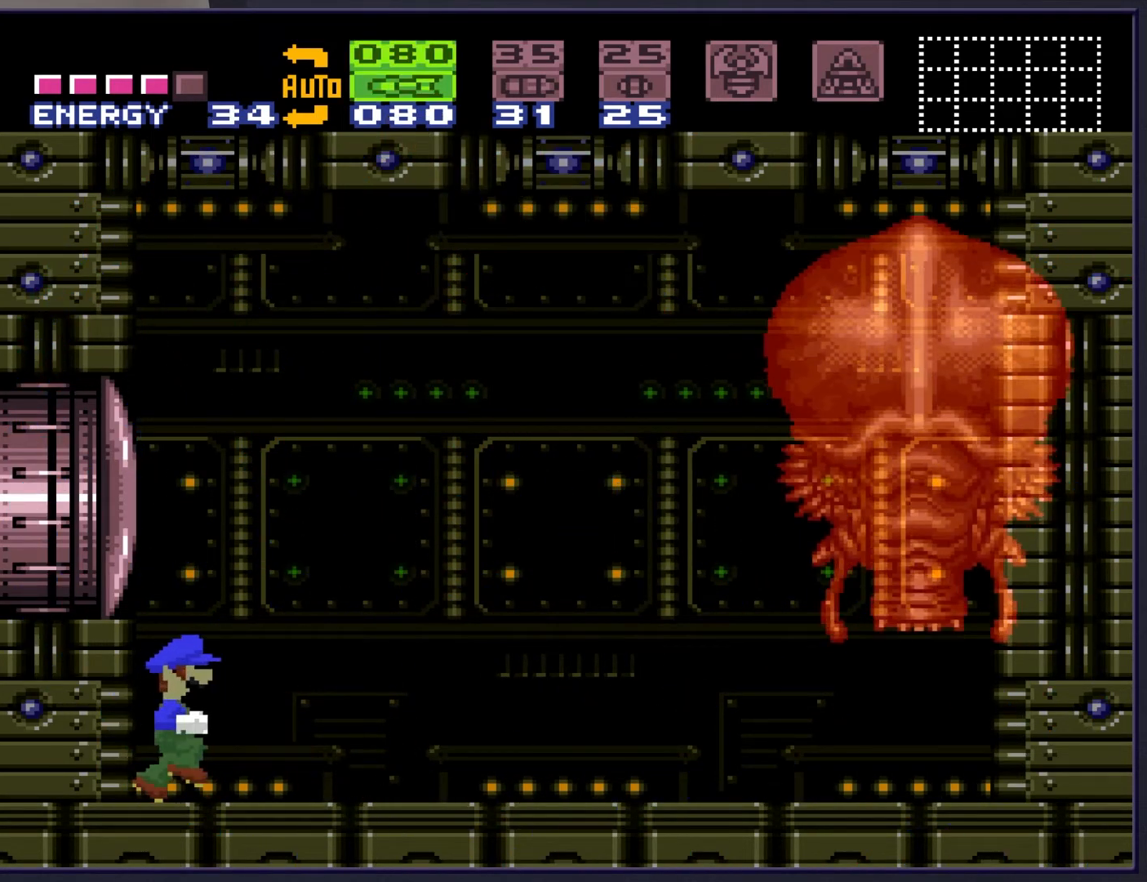
{"buttons": [], "events": [[67, "DPAD_RIGHT", "up"]]}
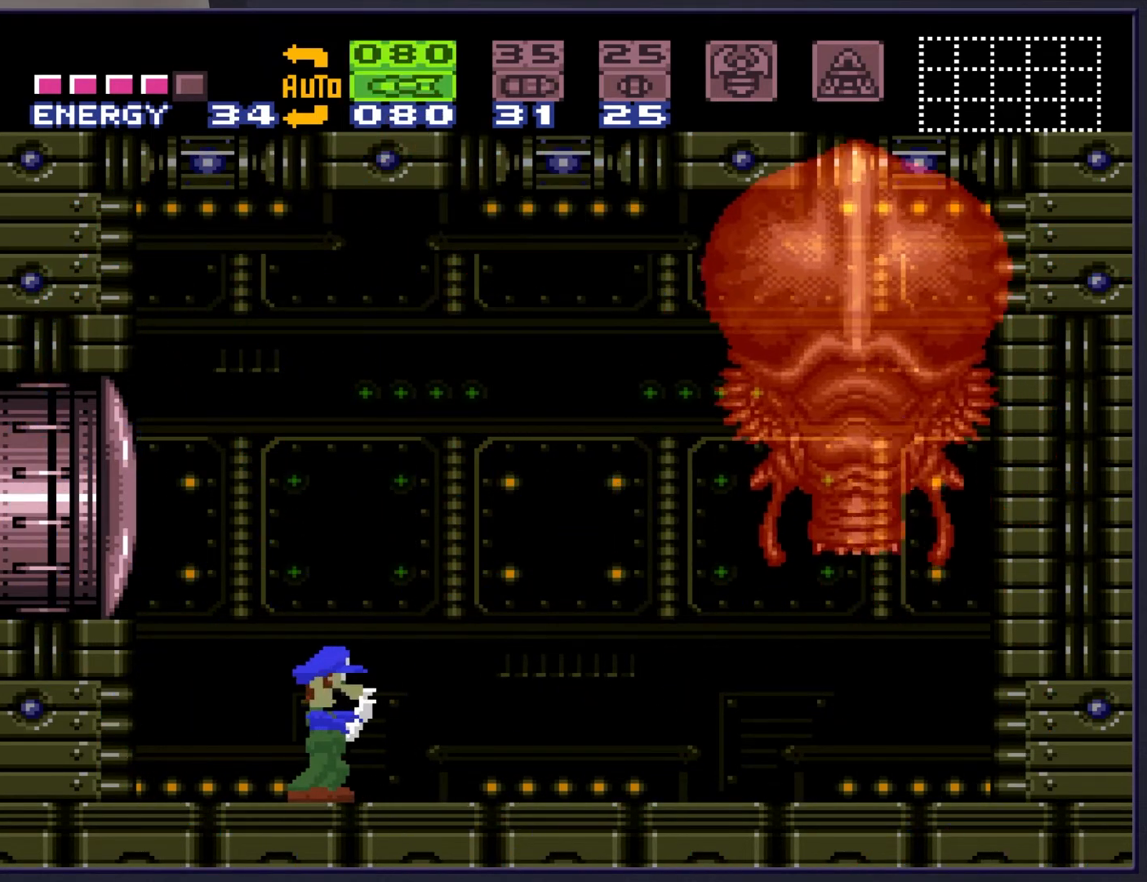
{"buttons": [], "events": [[50, "Y", "down"], [183, "Y", "up"], [250, "DPAD_RIGHT", "down"], [333, "X", "down"], [383, "DPAD_RIGHT", "up"], [450, "X", "up"]]}
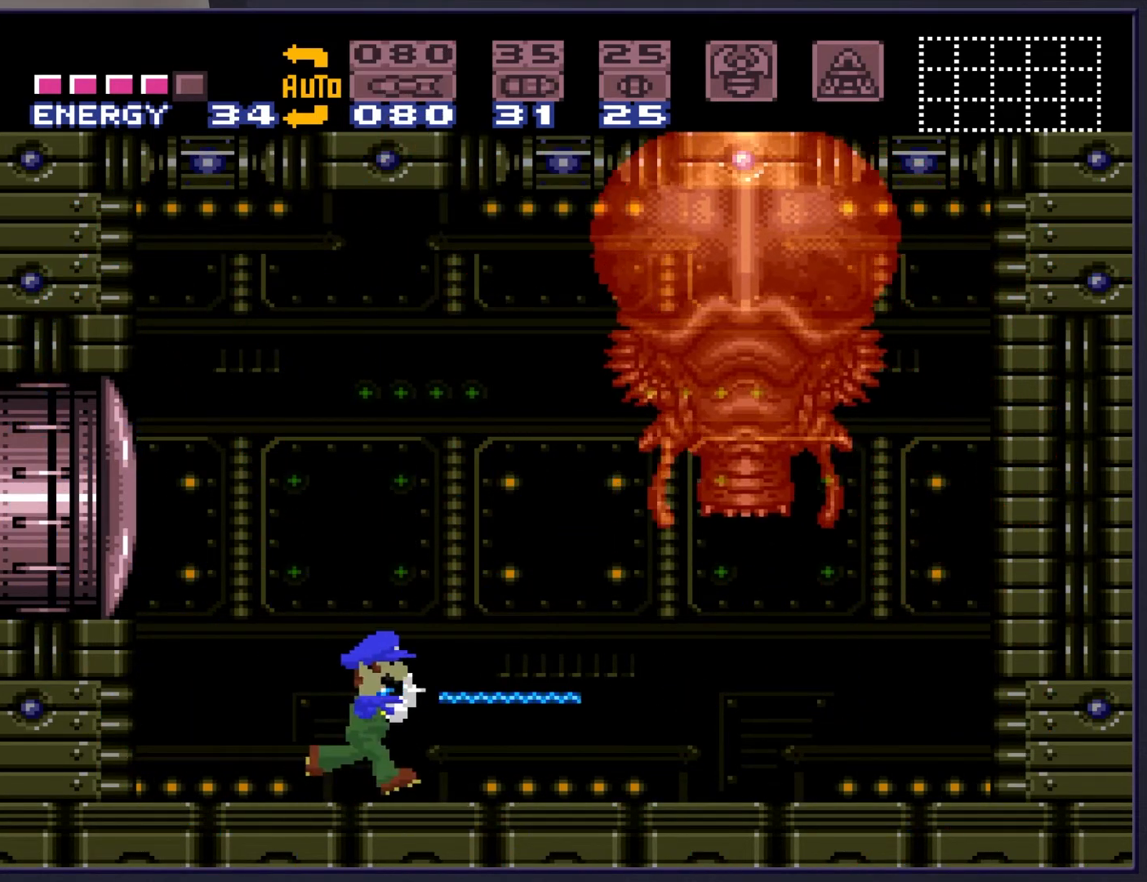
{"buttons": ["X", "DPAD_RIGHT"], "events": [[33, "X", "down"], [167, "X", "up"], [250, "X", "down"], [367, "X", "up"], [383, "DPAD_RIGHT", "down"], [433, "X", "down"]]}
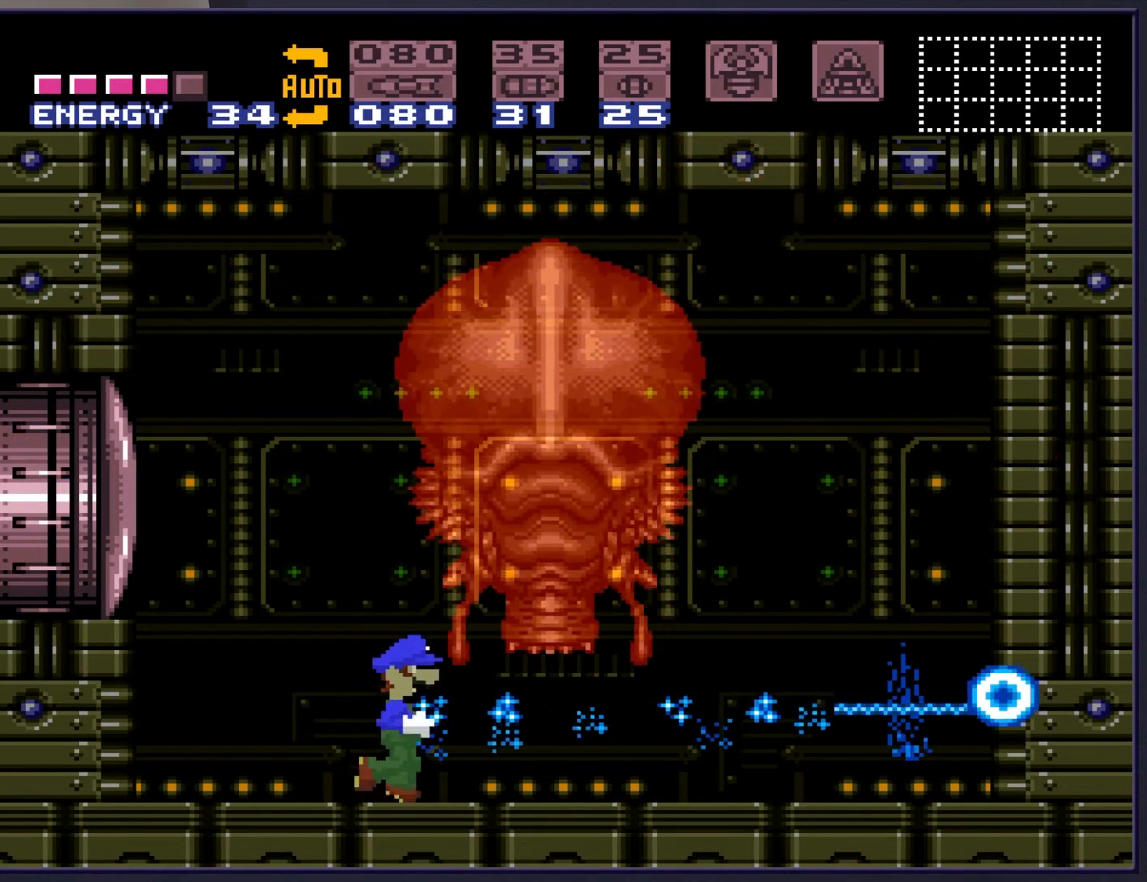
{"buttons": [], "events": [[67, "DPAD_RIGHT", "up"], [67, "X", "up"], [133, "X", "down"], [250, "X", "up"], [333, "X", "down"], [433, "X", "up"]]}
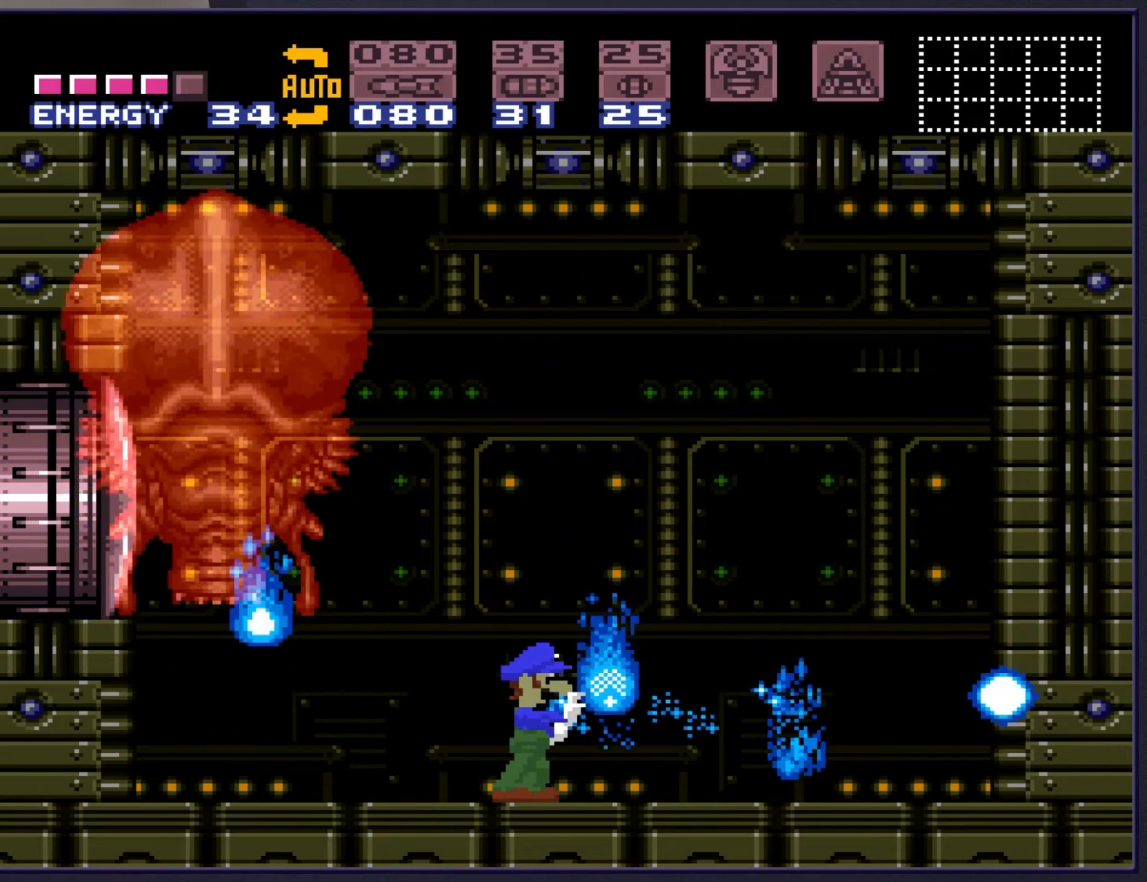
{"buttons": ["X"], "events": [[33, "X", "down"], [133, "X", "up"], [233, "X", "down"], [317, "X", "up"], [417, "X", "down"]]}
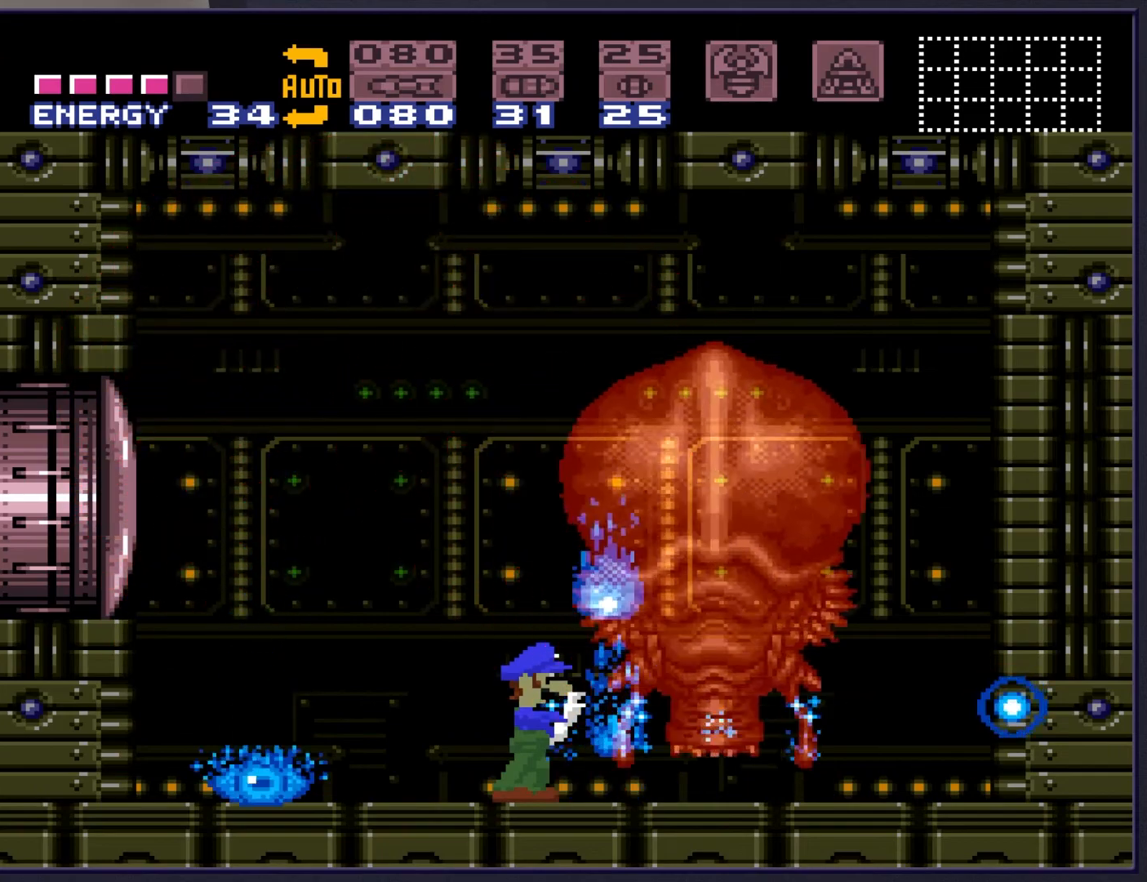
{"buttons": [], "events": [[33, "X", "up"], [100, "DPAD_LEFT", "down"], [100, "X", "down"], [267, "DPAD_LEFT", "up"], [283, "X", "up"], [350, "X", "down"], [433, "X", "up"]]}
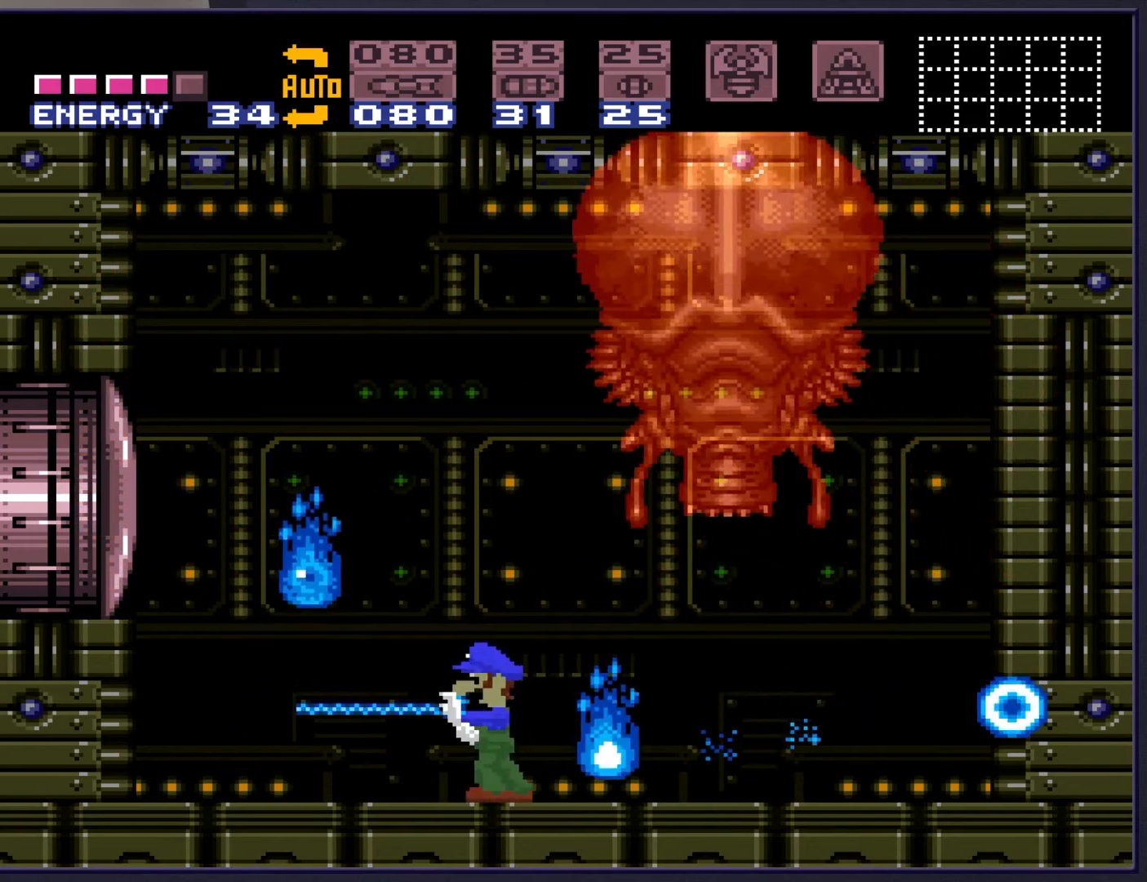
{"buttons": ["R1"], "events": [[33, "X", "down"], [133, "X", "up"], [183, "DPAD_RIGHT", "down"], [300, "DPAD_RIGHT", "up"], [317, "R1", "down"], [333, "X", "down"], [467, "X", "up"]]}
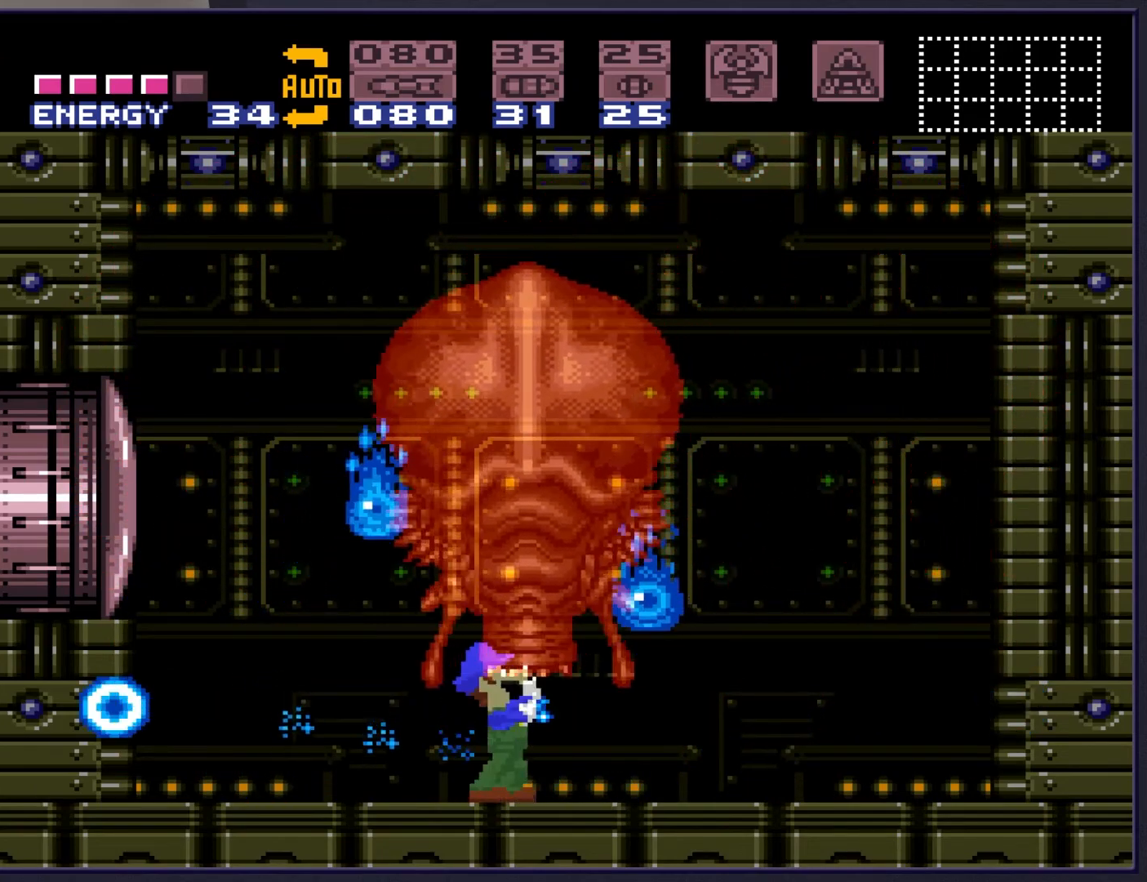
{"buttons": ["R1", "DPAD_RIGHT"], "events": [[67, "X", "down"], [133, "DPAD_RIGHT", "down"], [150, "X", "up"], [267, "X", "down"], [350, "X", "up"]]}
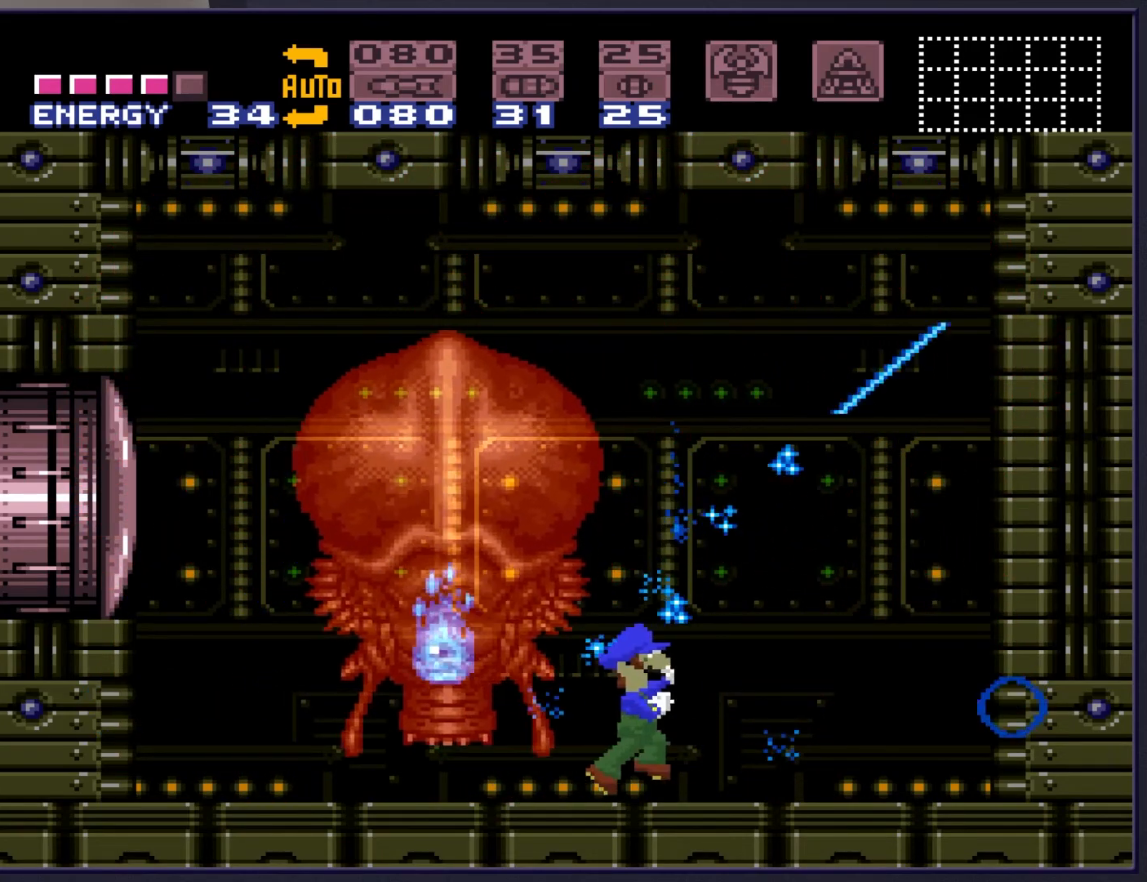
{"buttons": ["X"], "events": [[33, "DPAD_RIGHT", "up"], [83, "DPAD_LEFT", "down"], [200, "R1", "up"], [233, "DPAD_LEFT", "up"], [267, "X", "down"], [333, "X", "up"], [433, "X", "down"]]}
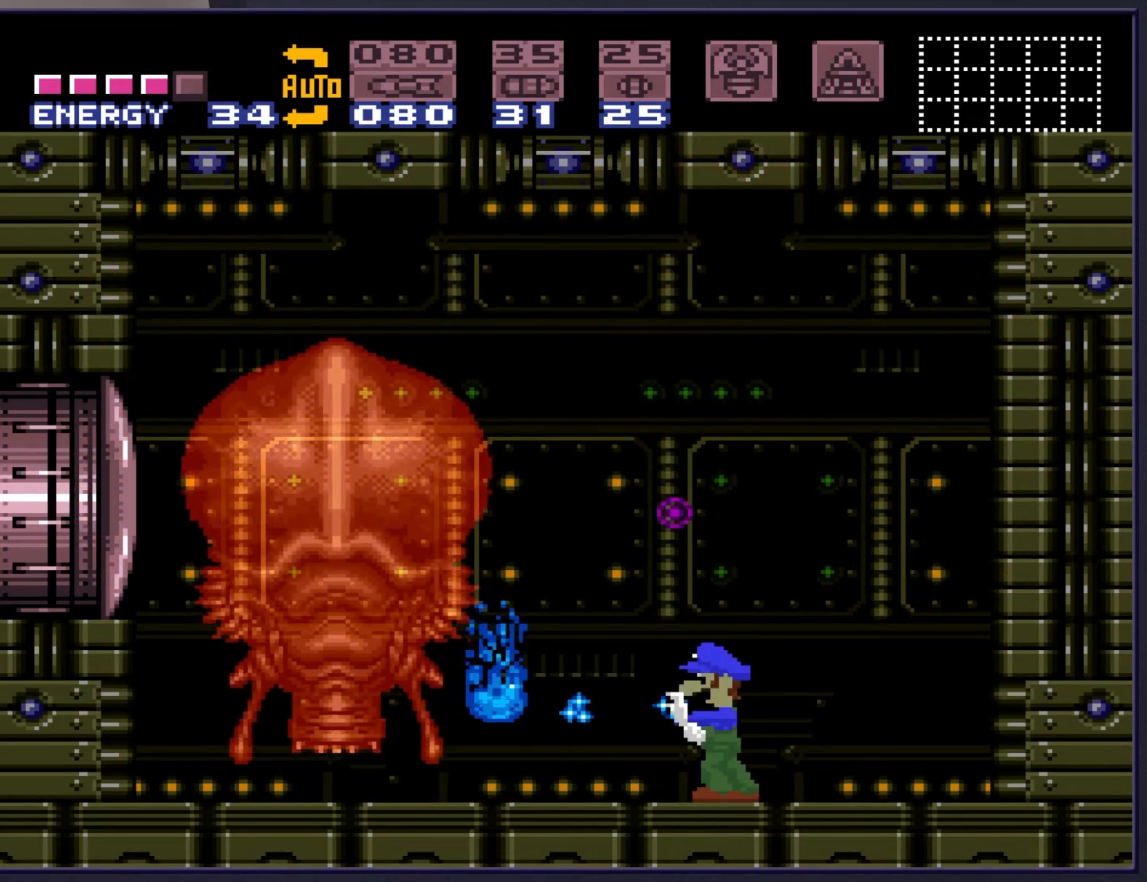
{"buttons": ["X", "DPAD_LEFT"], "events": [[17, "X", "up"], [117, "A", "down"], [267, "DPAD_LEFT", "down"], [350, "A", "up"], [367, "X", "down"]]}
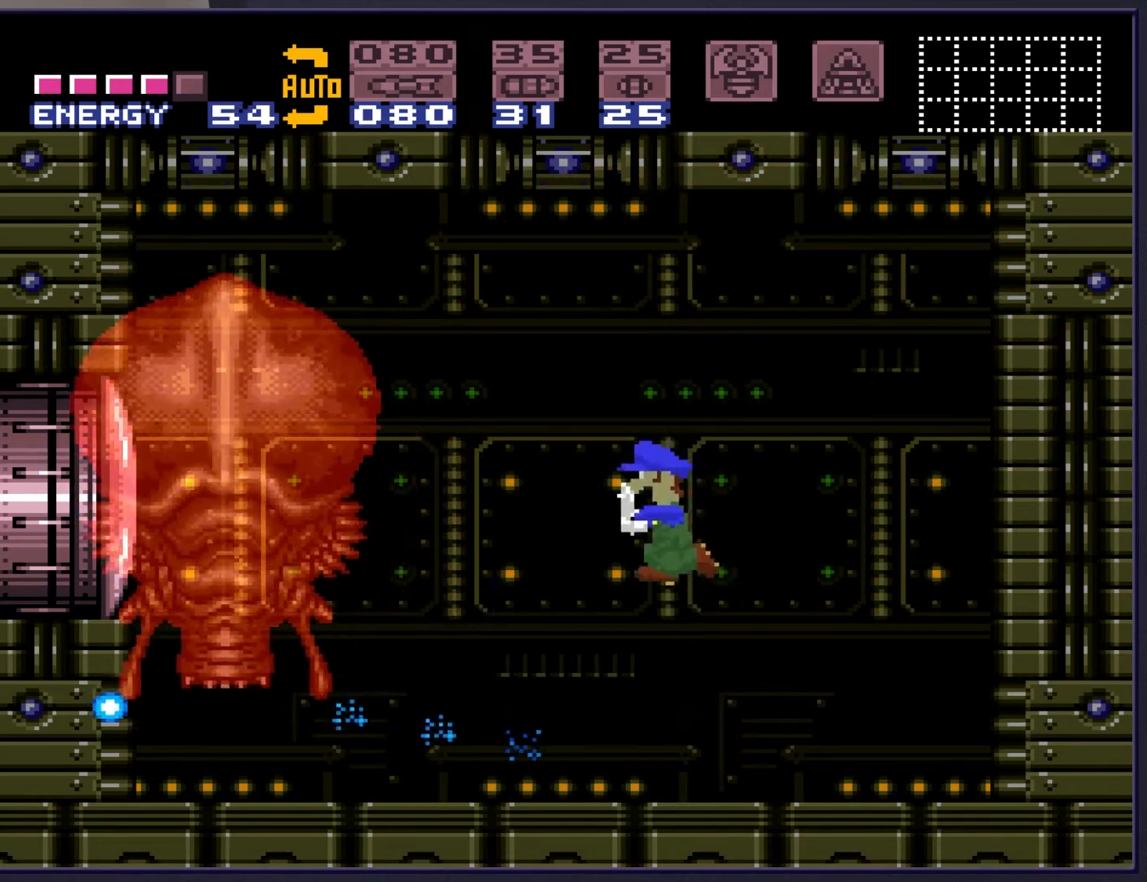
{"buttons": ["X", "DPAD_LEFT"], "events": [[17, "X", "up"], [133, "X", "down"], [217, "X", "up"], [417, "X", "down"]]}
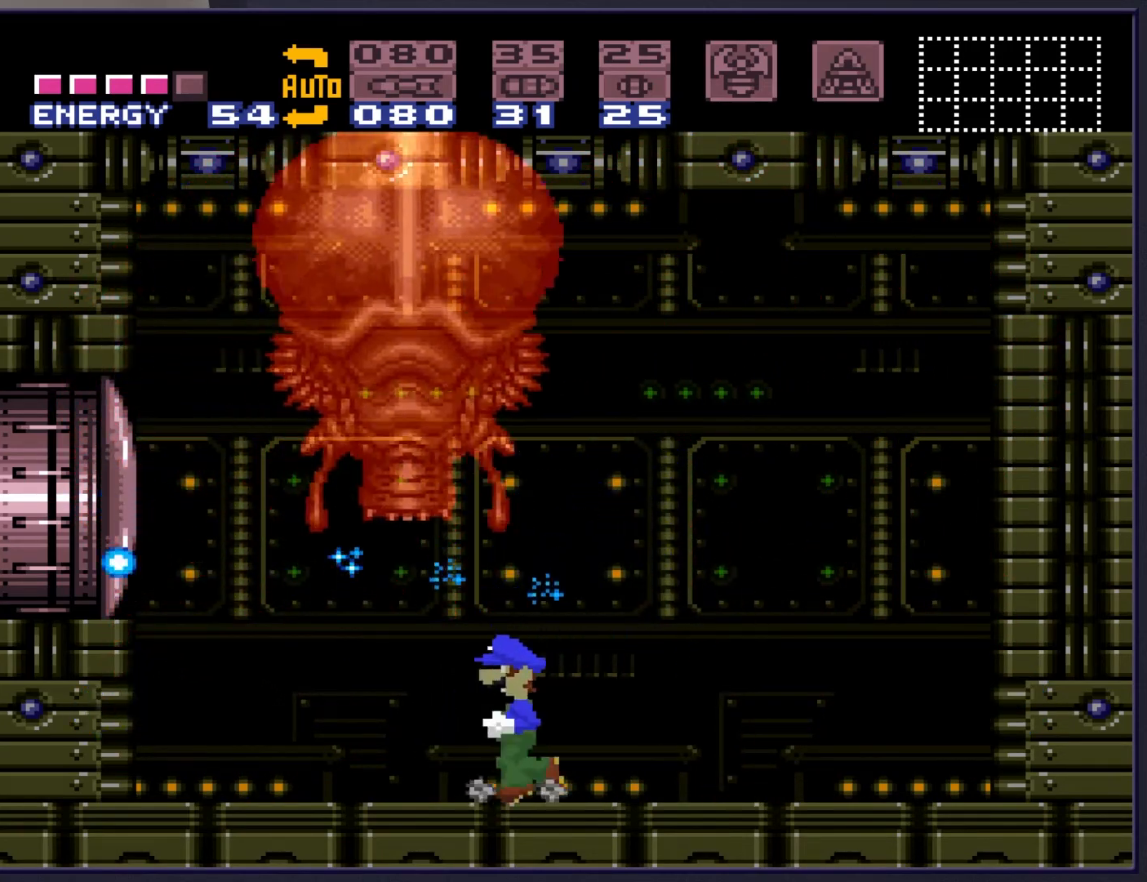
{"buttons": [], "events": [[17, "X", "up"], [250, "DPAD_LEFT", "up"], [300, "DPAD_RIGHT", "down"], [367, "X", "down"], [450, "DPAD_RIGHT", "up"], [500, "X", "up"]]}
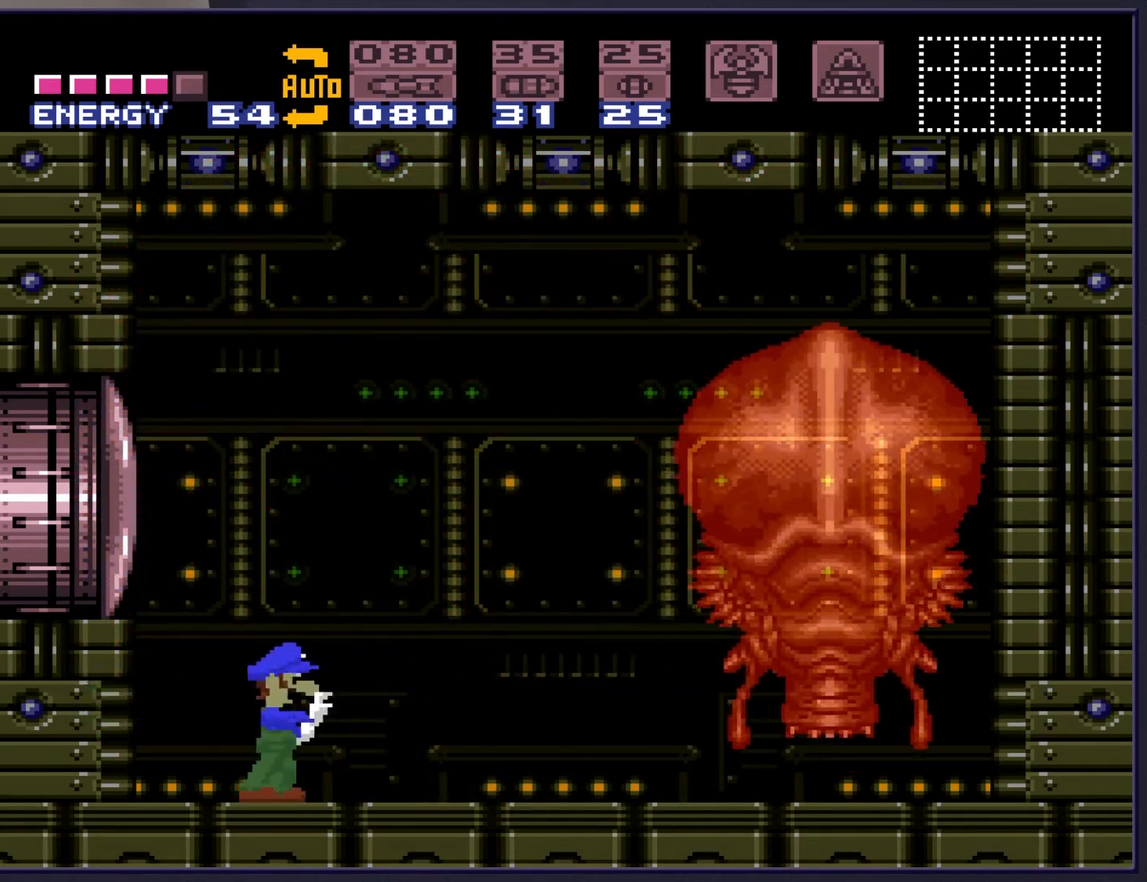
{"buttons": [], "events": [[100, "X", "down"], [200, "X", "up"], [333, "X", "down"], [433, "X", "up"]]}
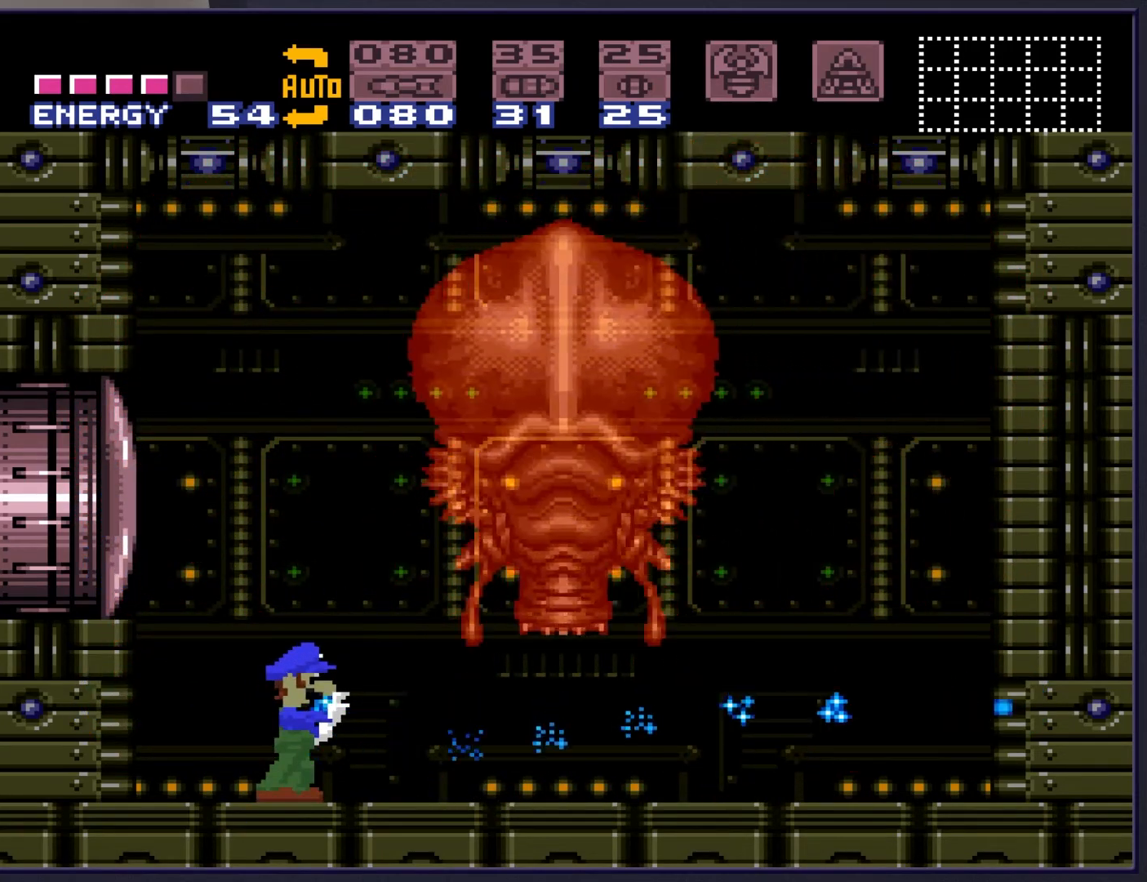
{"buttons": ["X"], "events": [[33, "X", "down"], [133, "X", "up"], [167, "DPAD_RIGHT", "down"], [233, "X", "down"], [283, "DPAD_RIGHT", "up"], [350, "X", "up"], [450, "X", "down"]]}
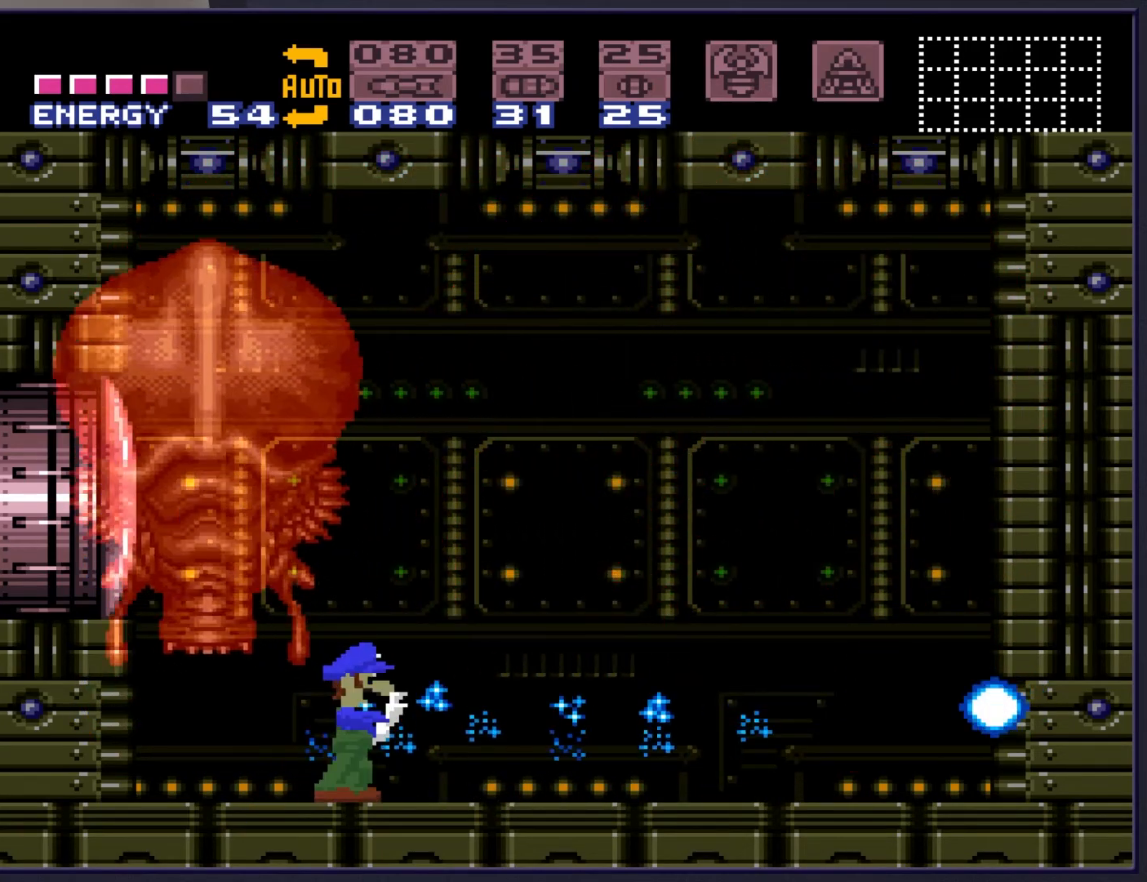
{"buttons": [], "events": [[50, "X", "up"], [167, "X", "down"], [283, "X", "up"], [367, "DPAD_RIGHT", "down"], [367, "X", "down"], [483, "DPAD_RIGHT", "up"], [483, "X", "up"]]}
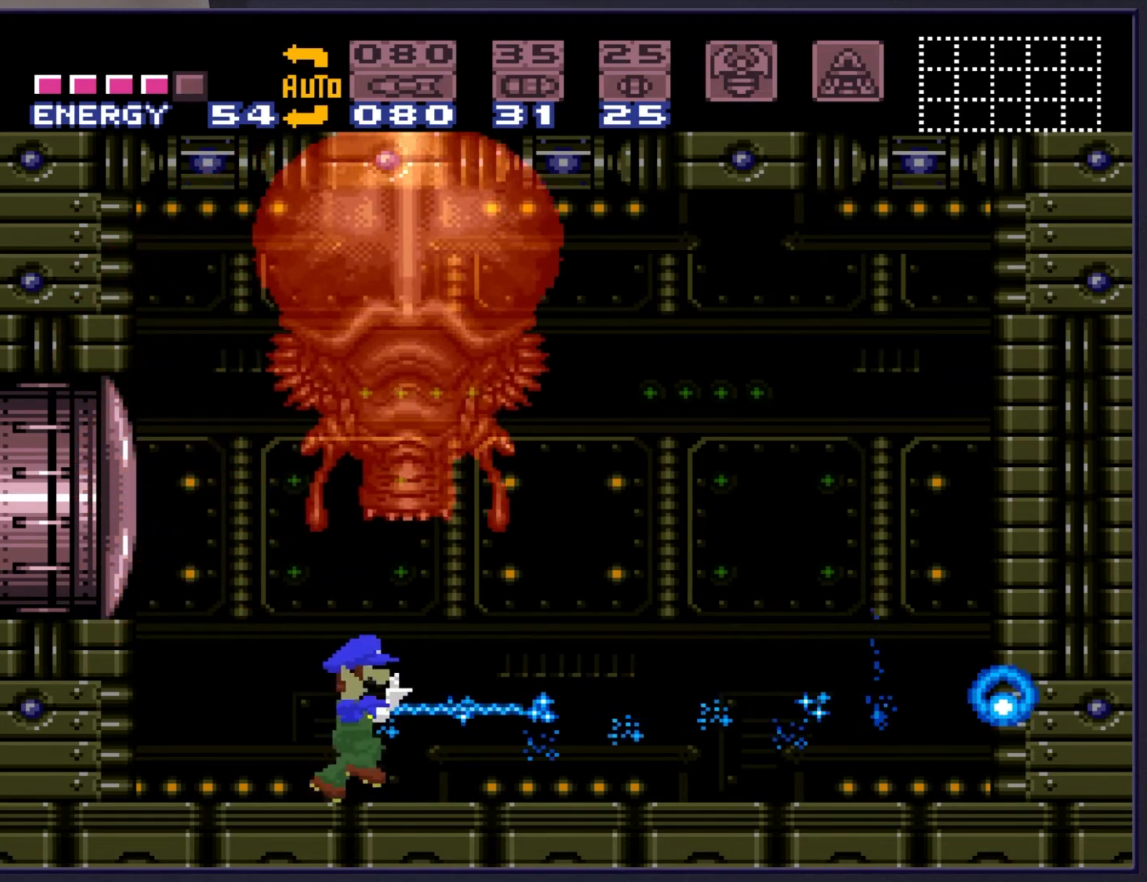
{"buttons": [], "events": [[100, "DPAD_LEFT", "down"], [133, "X", "down"], [217, "DPAD_LEFT", "up"], [267, "X", "up"], [350, "X", "down"], [450, "X", "up"]]}
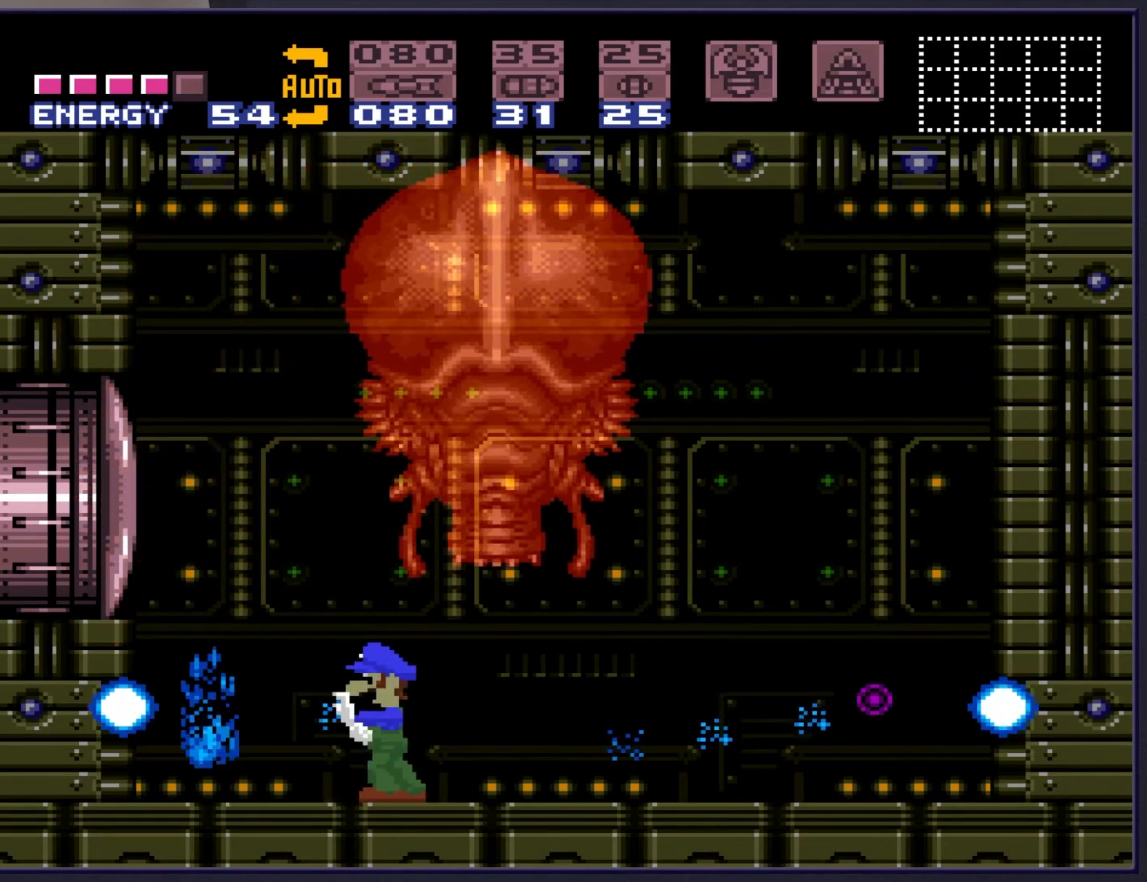
{"buttons": [], "events": [[200, "X", "down"], [283, "DPAD_LEFT", "down"], [350, "X", "up"], [483, "DPAD_LEFT", "up"]]}
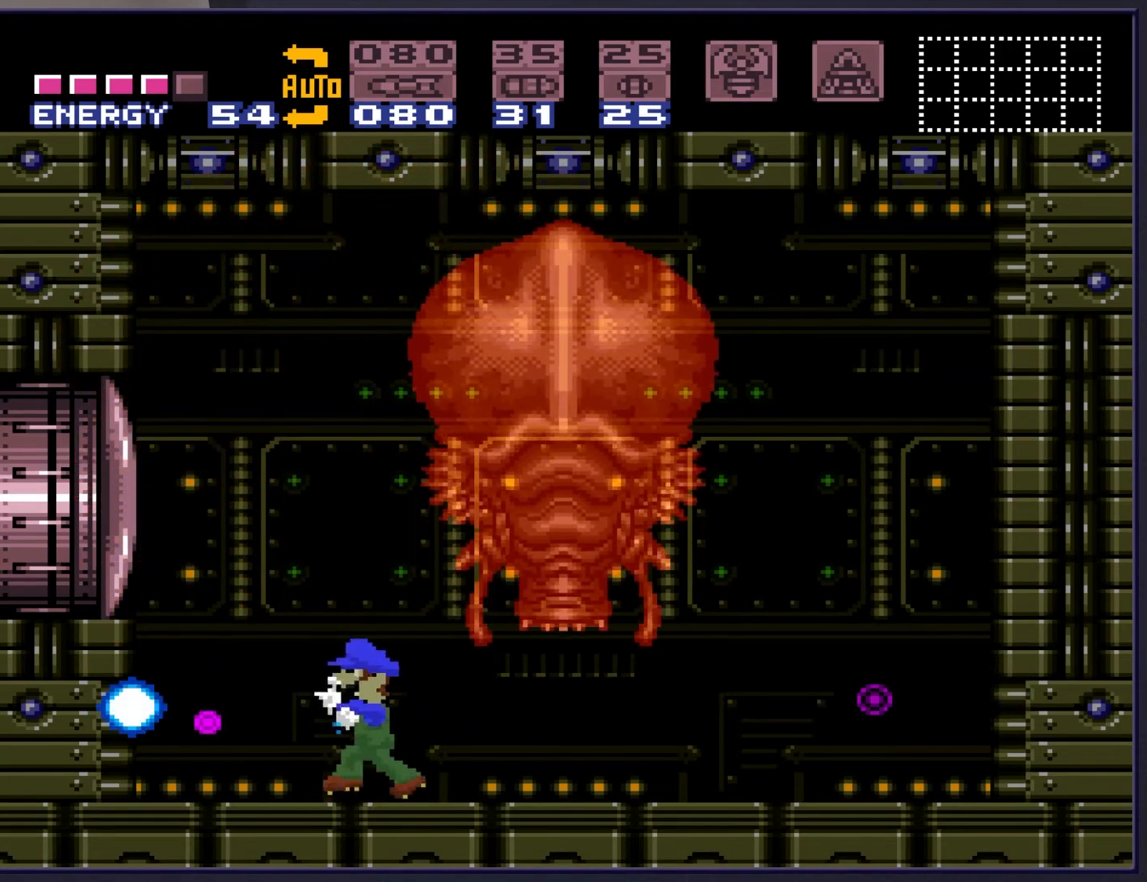
{"buttons": [], "events": [[67, "DPAD_RIGHT", "down"], [150, "X", "down"], [167, "DPAD_RIGHT", "up"], [267, "X", "up"], [350, "X", "down"], [433, "X", "up"]]}
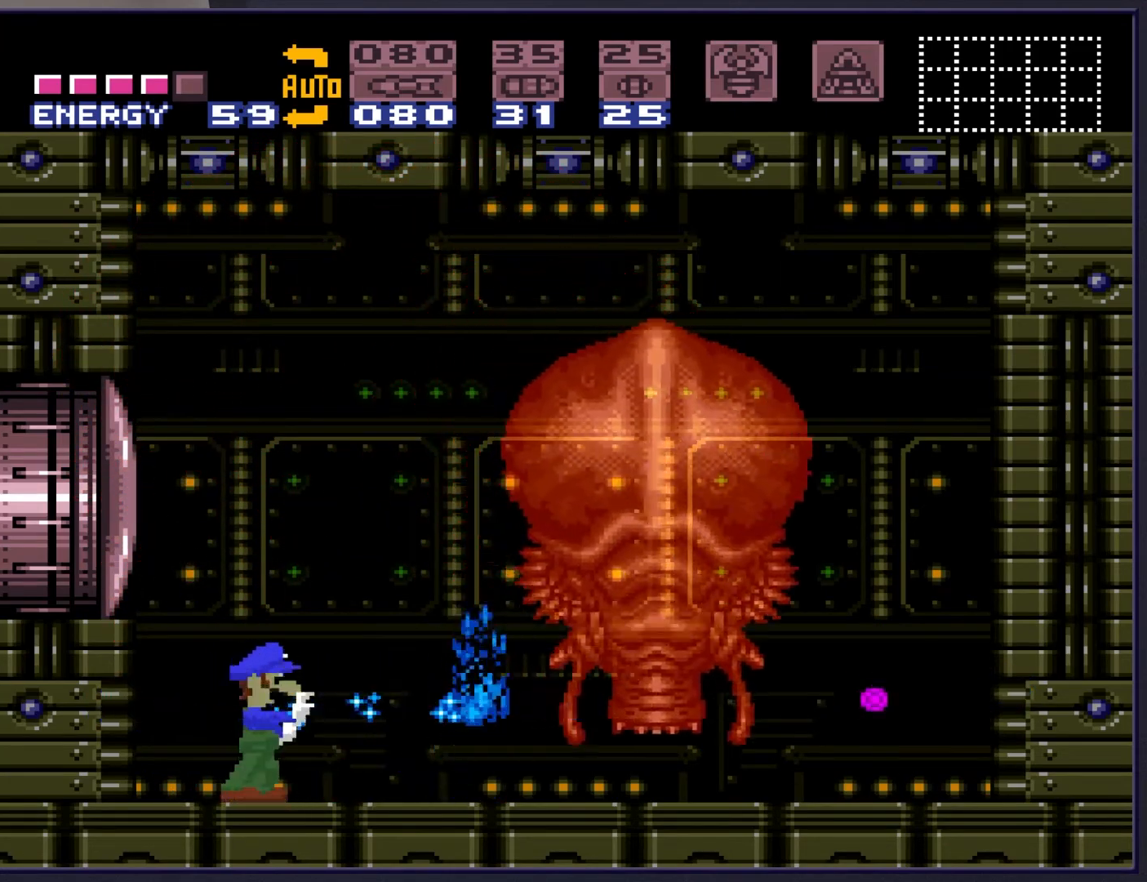
{"buttons": [], "events": [[100, "SELECT", "down"], [233, "SELECT", "up"]]}
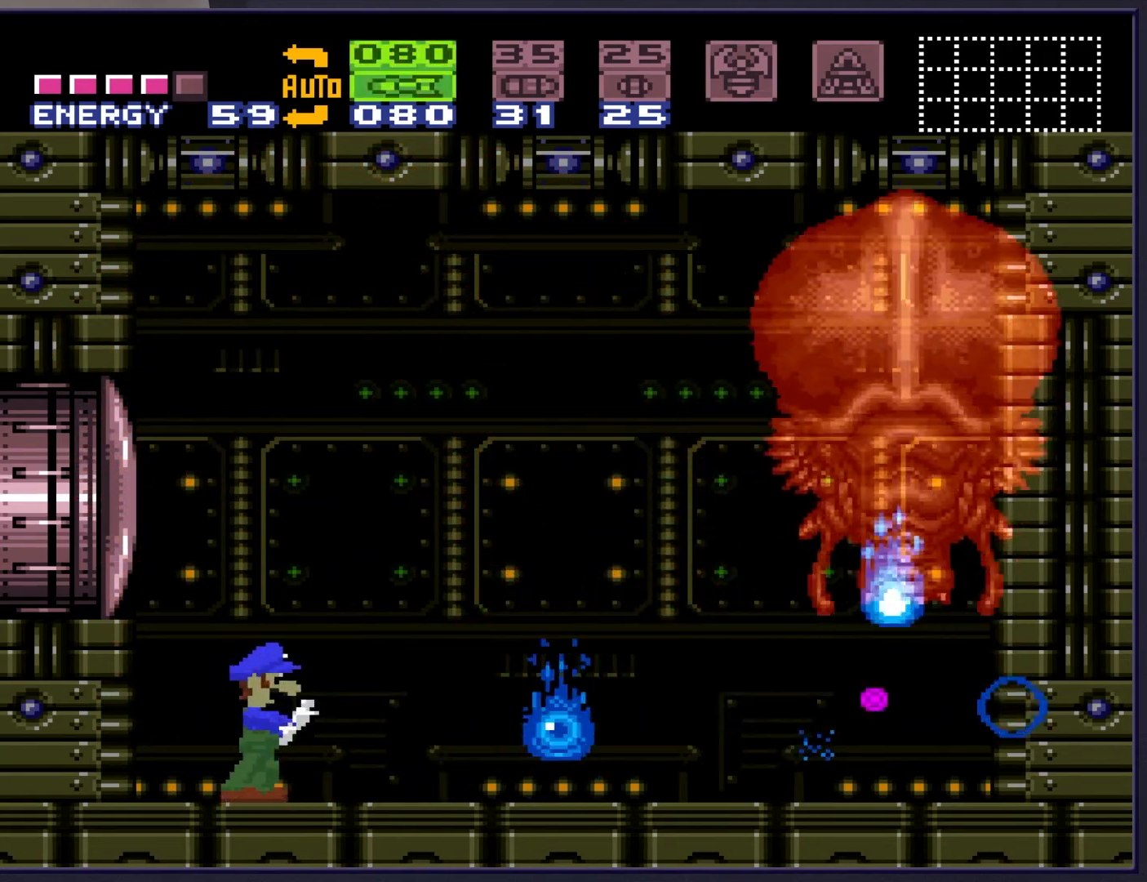
{"buttons": ["DPAD_RIGHT"], "events": [[83, "SELECT", "down"], [200, "SELECT", "up"], [450, "DPAD_RIGHT", "down"]]}
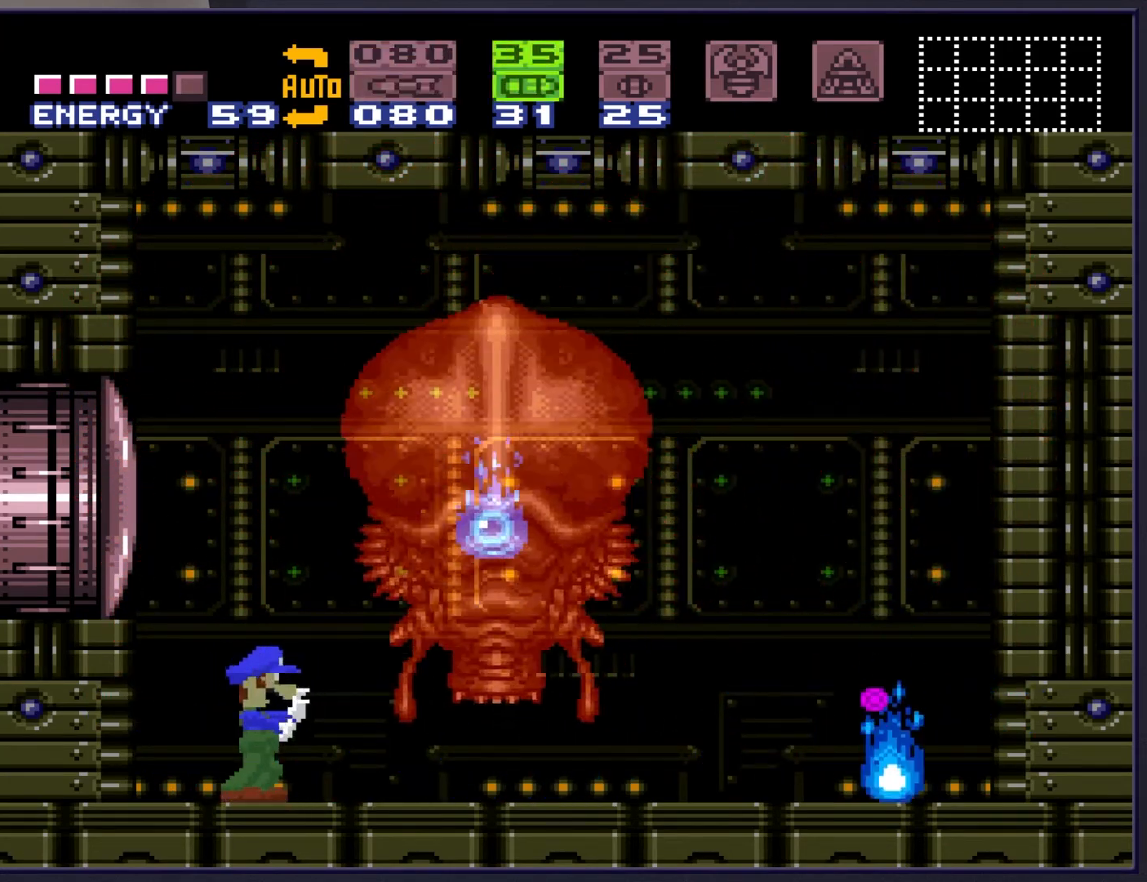
{"buttons": ["R1"], "events": [[50, "DPAD_RIGHT", "up"], [200, "DPAD_RIGHT", "down"], [450, "DPAD_RIGHT", "up"], [483, "R1", "down"]]}